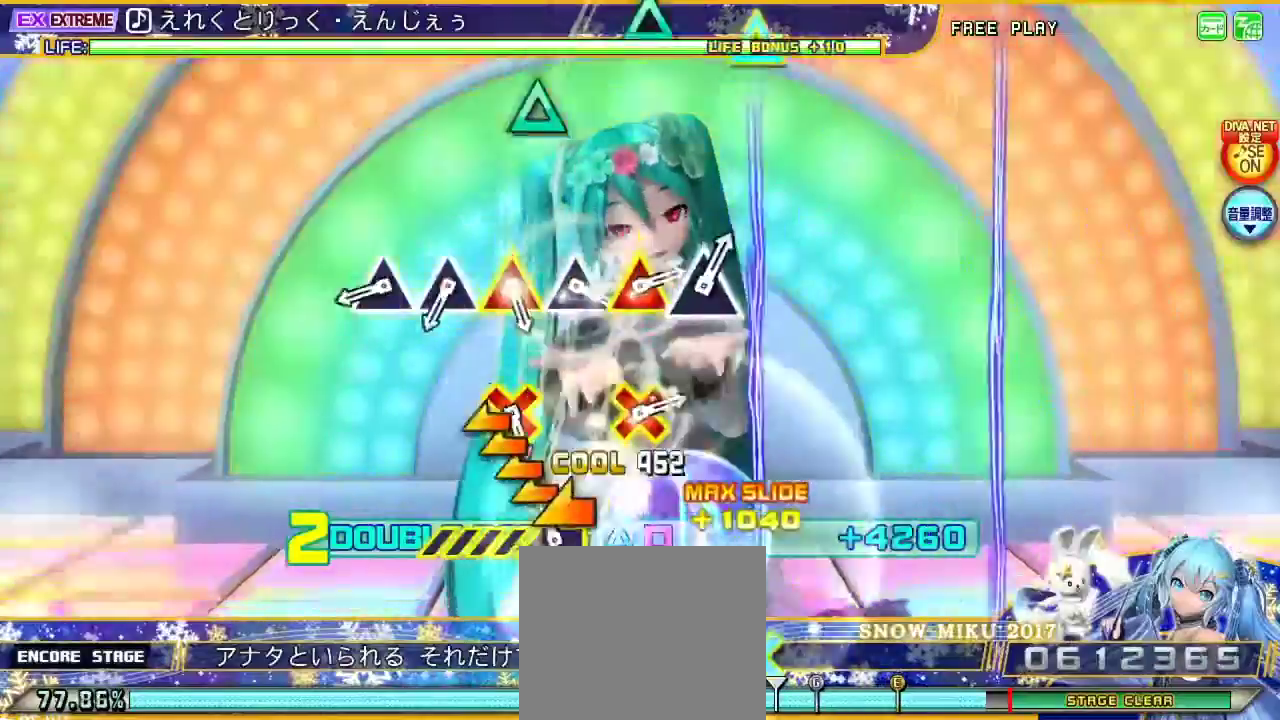
Gameplay with a controller (PlayStation layout); each line is a JSON object with the inputs held at the frame after it. "events" lists button and stick changes between this image and that frame as [ms after this image, input, new state], when the widget could be followed in between. Not read: L1.
{"buttons": ["TRIANGLE", "L2"], "left_stick": "center", "right_stick": "center", "events": [[33, "left_stick", "left"], [367, "left_stick", "center"], [500, "TRIANGLE", "down"]]}
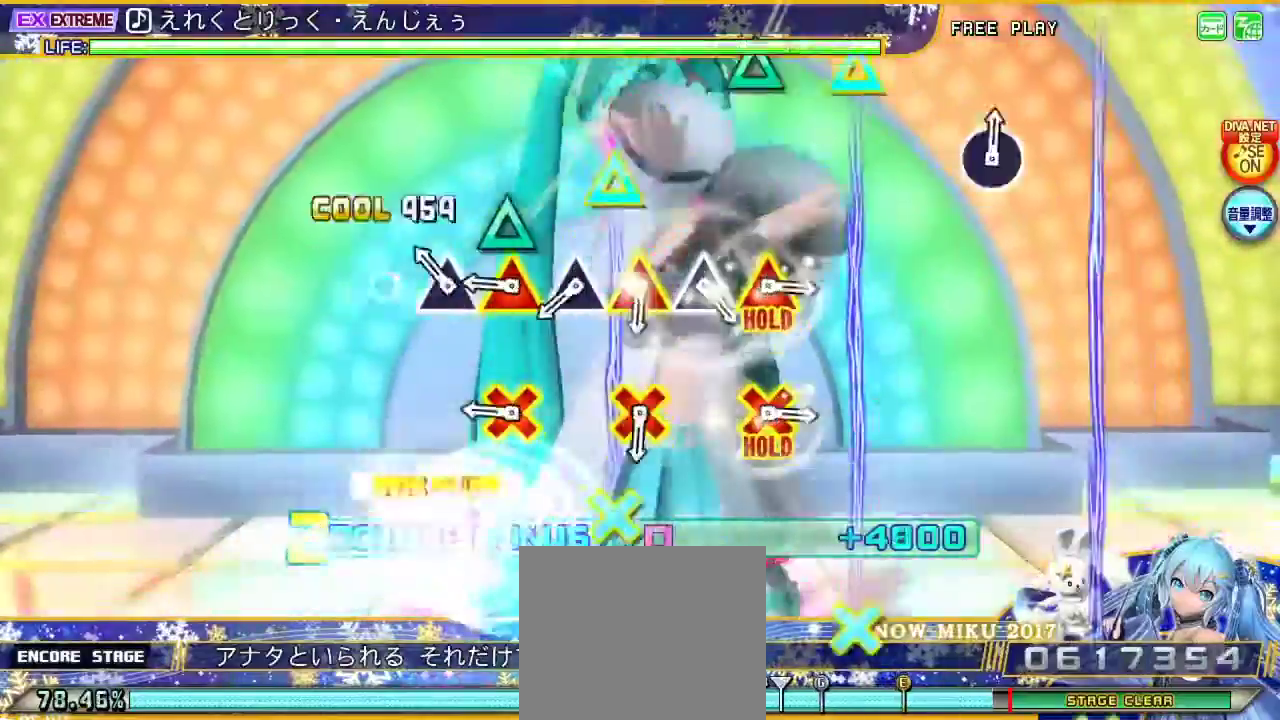
{"buttons": ["L2", "DPAD_DOWN"], "left_stick": "center", "right_stick": "center", "events": [[67, "TRIANGLE", "up"], [167, "TRIANGLE", "down"], [300, "TRIANGLE", "up"], [367, "DPAD_DOWN", "down"], [367, "TRIANGLE", "down"], [500, "TRIANGLE", "up"]]}
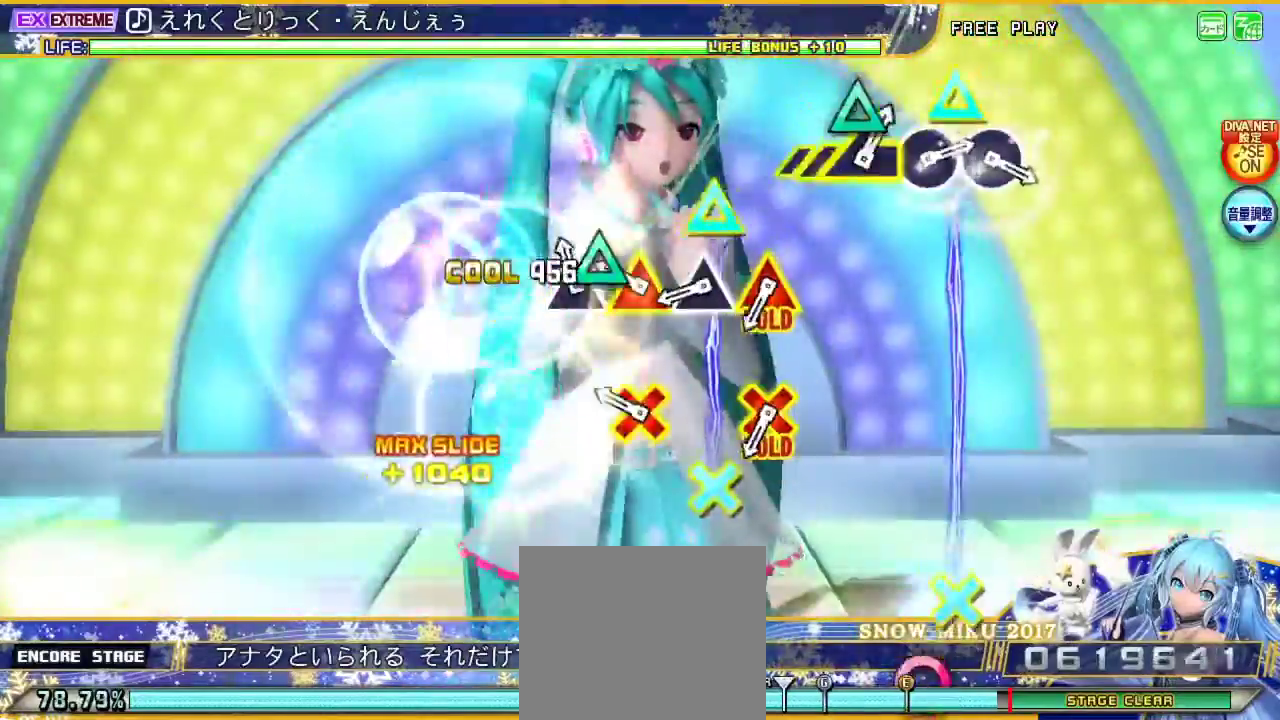
{"buttons": ["TRIANGLE", "L2"], "left_stick": "center", "right_stick": "center", "events": [[100, "TRIANGLE", "down"], [200, "TRIANGLE", "up"], [267, "TRIANGLE", "down"], [400, "TRIANGLE", "up"], [467, "DPAD_DOWN", "up"], [500, "TRIANGLE", "down"]]}
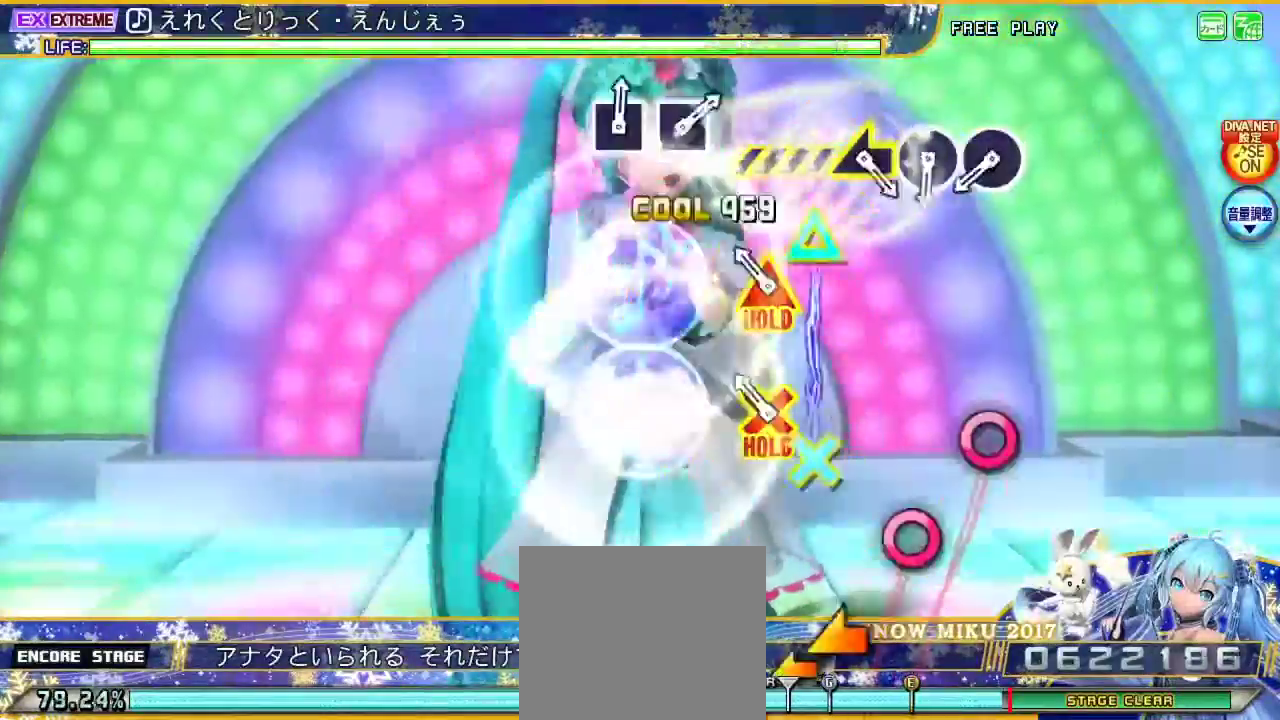
{"buttons": ["L2"], "left_stick": "center", "right_stick": "center", "events": [[100, "TRIANGLE", "up"], [133, "DPAD_DOWN", "down"], [200, "TRIANGLE", "down"], [367, "DPAD_DOWN", "up"], [367, "TRIANGLE", "up"]]}
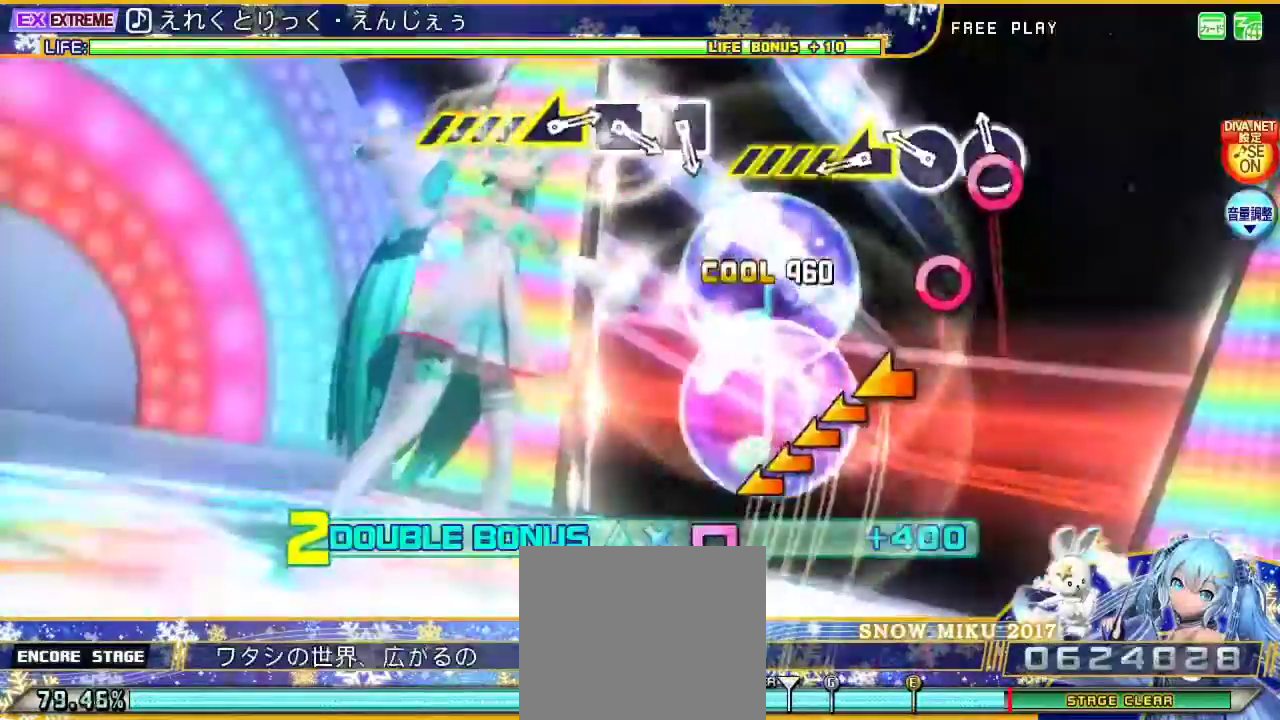
{"buttons": ["L2"], "left_stick": "left", "right_stick": "center", "events": [[67, "CIRCLE", "down"], [200, "CIRCLE", "up"], [267, "CIRCLE", "down"], [433, "CIRCLE", "up"], [433, "left_stick", "left"]]}
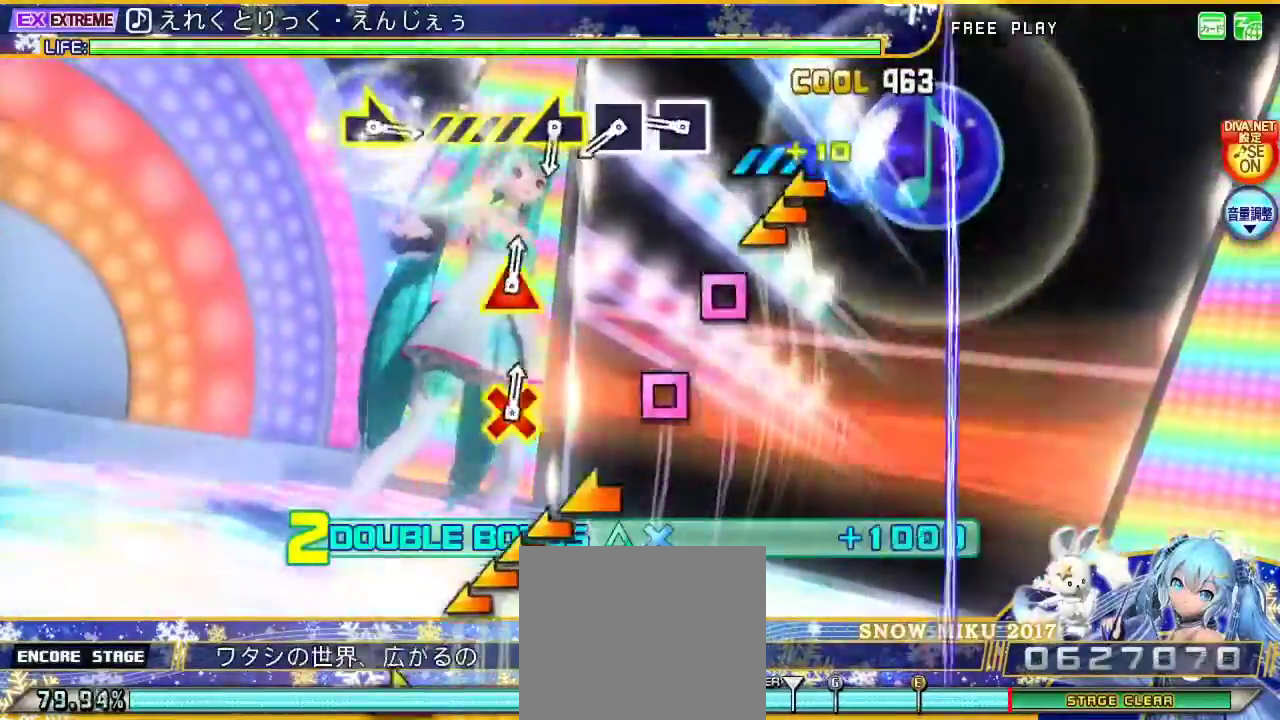
{"buttons": ["L2"], "left_stick": "center", "right_stick": "center", "events": [[167, "left_stick", "center"], [367, "SQUARE", "down"], [467, "SQUARE", "up"]]}
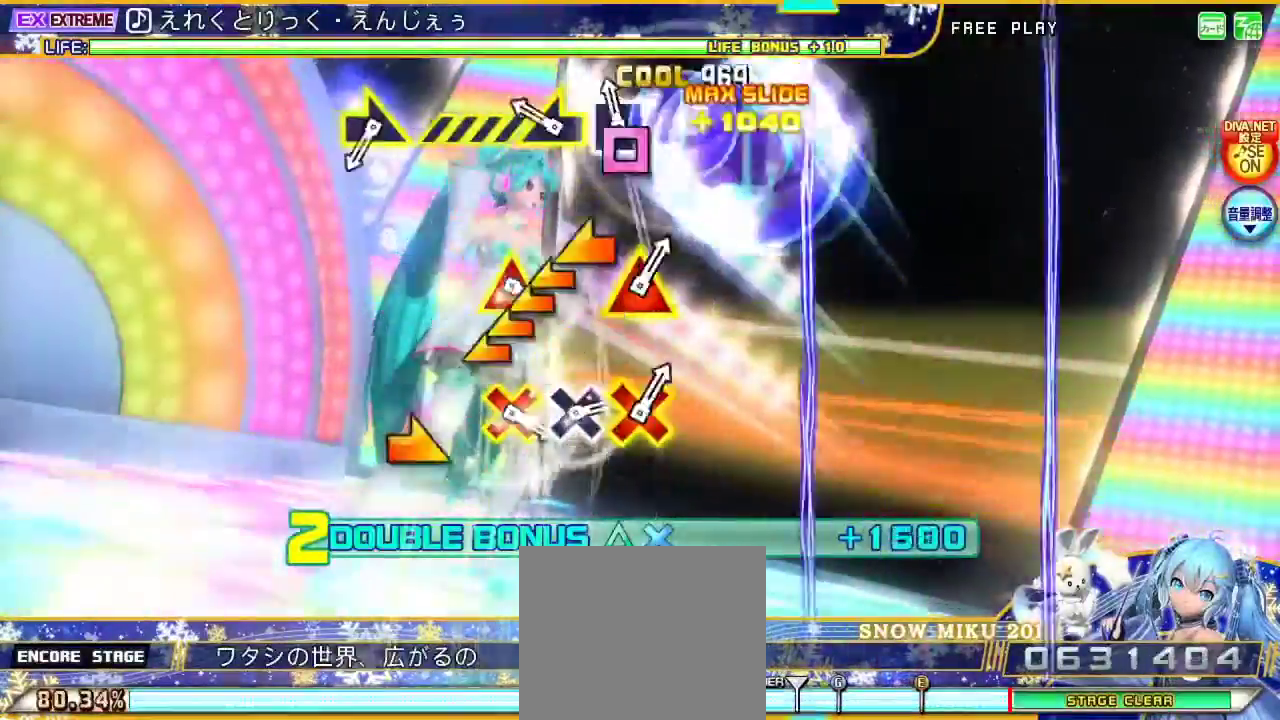
{"buttons": ["L2"], "left_stick": "center", "right_stick": "center", "events": [[67, "SQUARE", "down"], [233, "SQUARE", "up"], [233, "left_stick", "left"], [500, "left_stick", "center"]]}
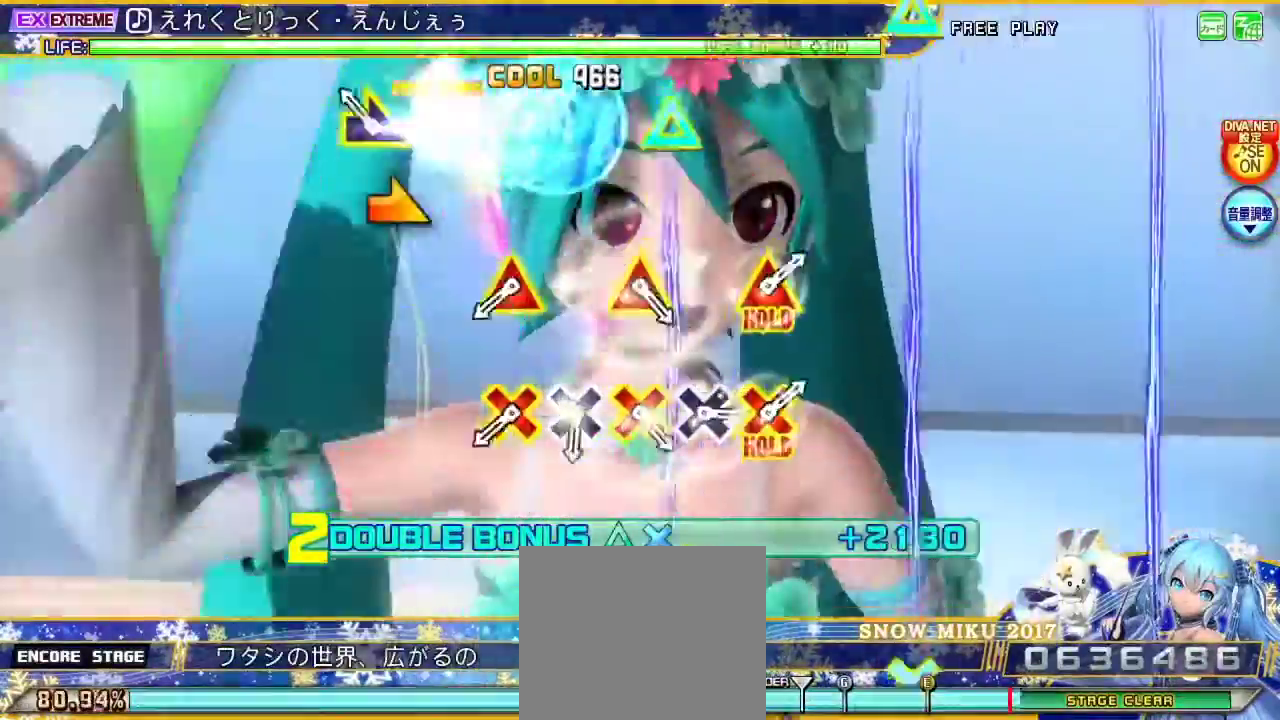
{"buttons": ["L2"], "left_stick": "center", "right_stick": "center", "events": [[133, "left_stick", "right"], [300, "left_stick", "center"]]}
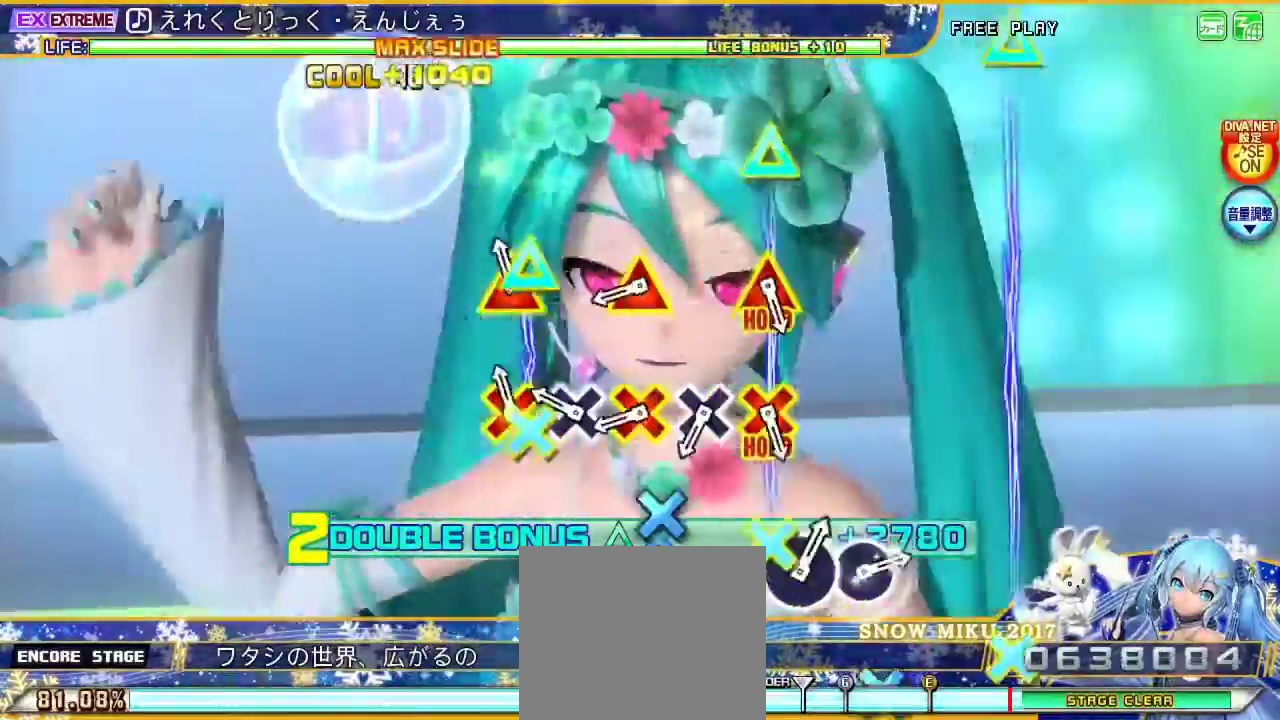
{"buttons": ["CROSS", "L2", "DPAD_UP"], "left_stick": "center", "right_stick": "center", "events": [[67, "CROSS", "down"], [67, "DPAD_UP", "down"], [200, "CROSS", "up"], [200, "DPAD_UP", "up"], [267, "CROSS", "down"], [400, "CROSS", "up"], [467, "CROSS", "down"], [467, "DPAD_UP", "down"]]}
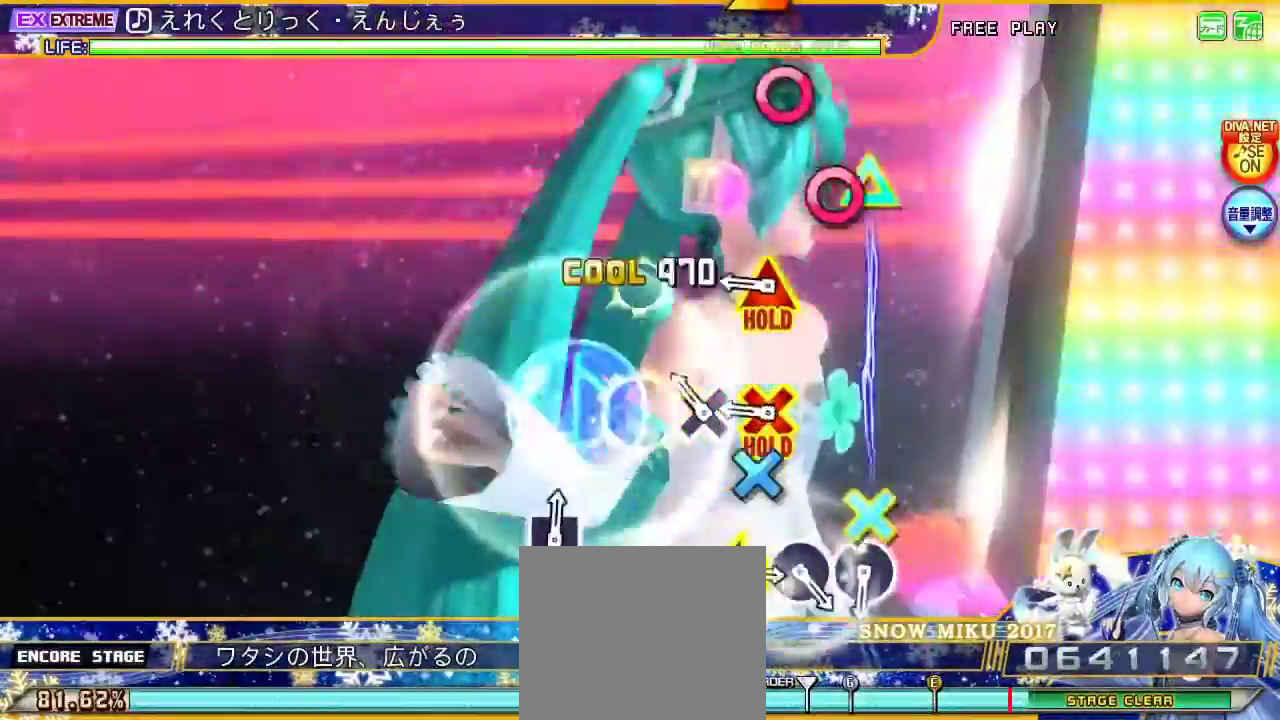
{"buttons": ["CROSS", "L2", "DPAD_UP"], "left_stick": "center", "right_stick": "center", "events": [[100, "CROSS", "up"], [133, "DPAD_UP", "up"], [167, "CROSS", "down"], [300, "CROSS", "up"], [367, "CROSS", "down"], [367, "DPAD_UP", "down"]]}
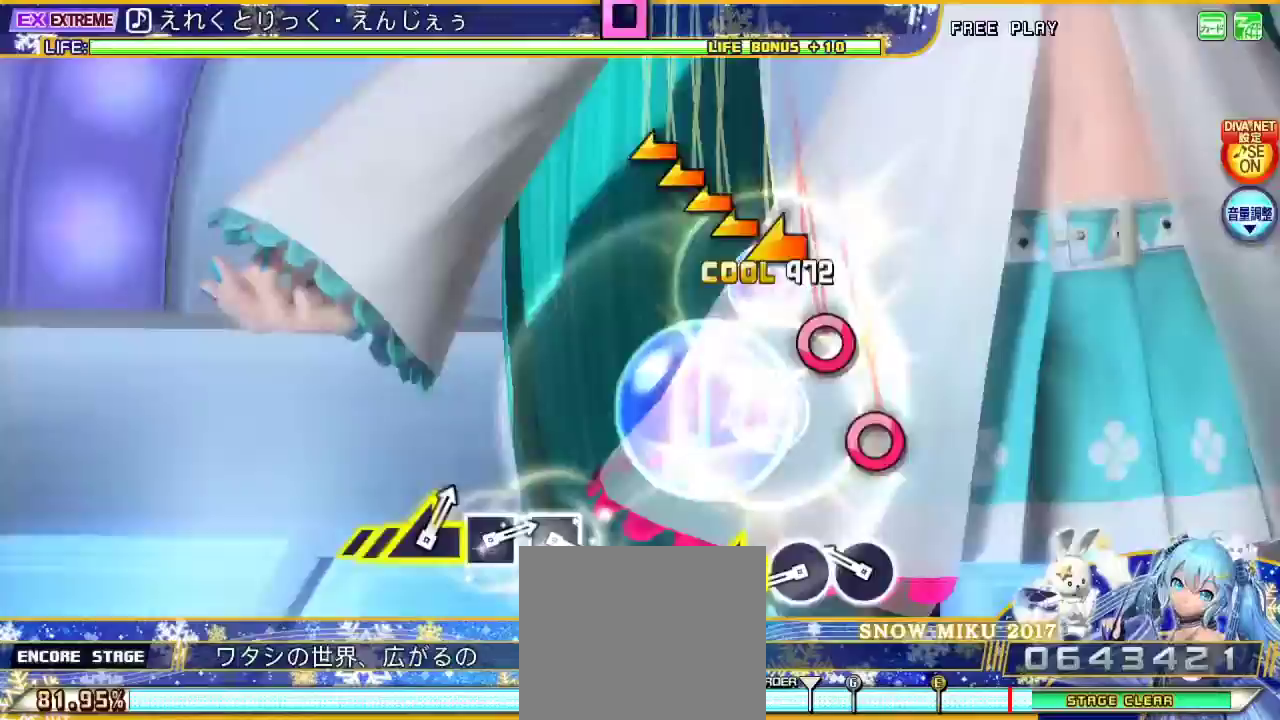
{"buttons": ["CIRCLE", "L2"], "left_stick": "center", "right_stick": "center", "events": [[33, "CROSS", "up"], [33, "DPAD_UP", "up"], [267, "CIRCLE", "down"], [367, "CIRCLE", "up"], [467, "CIRCLE", "down"]]}
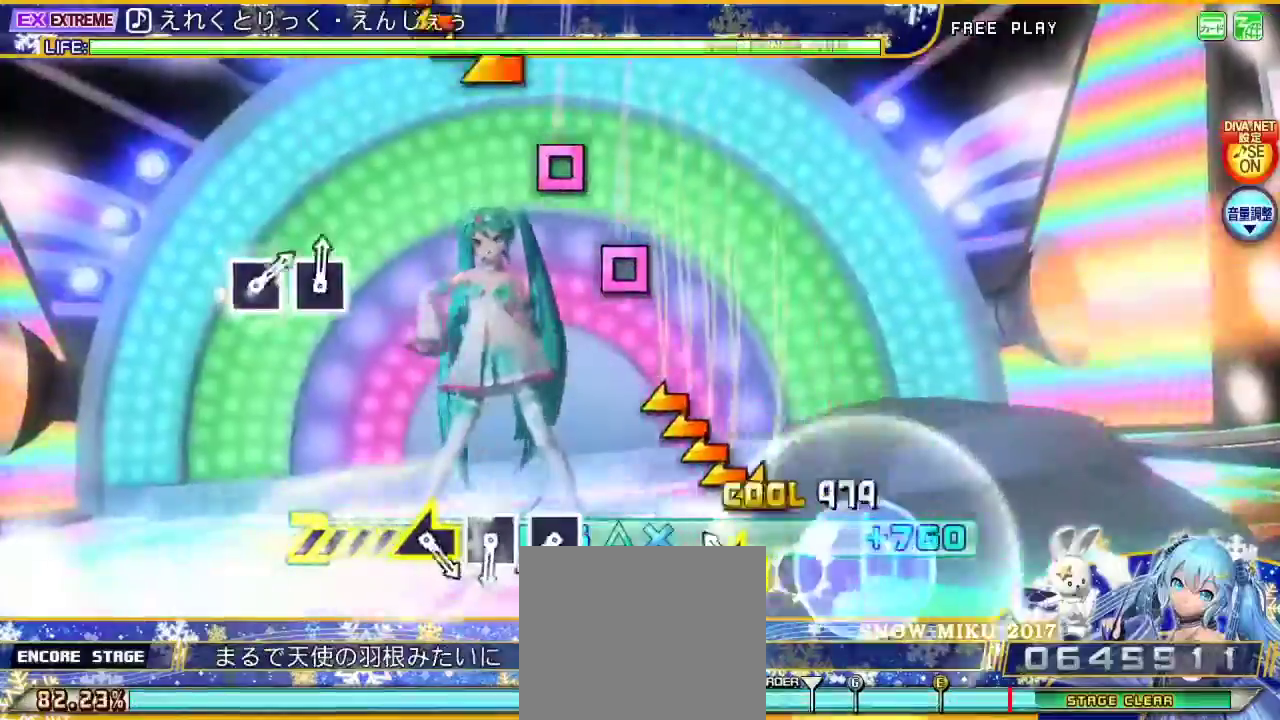
{"buttons": ["L2"], "left_stick": "center", "right_stick": "center", "events": [[100, "left_stick", "left"], [133, "CIRCLE", "up"], [367, "left_stick", "center"]]}
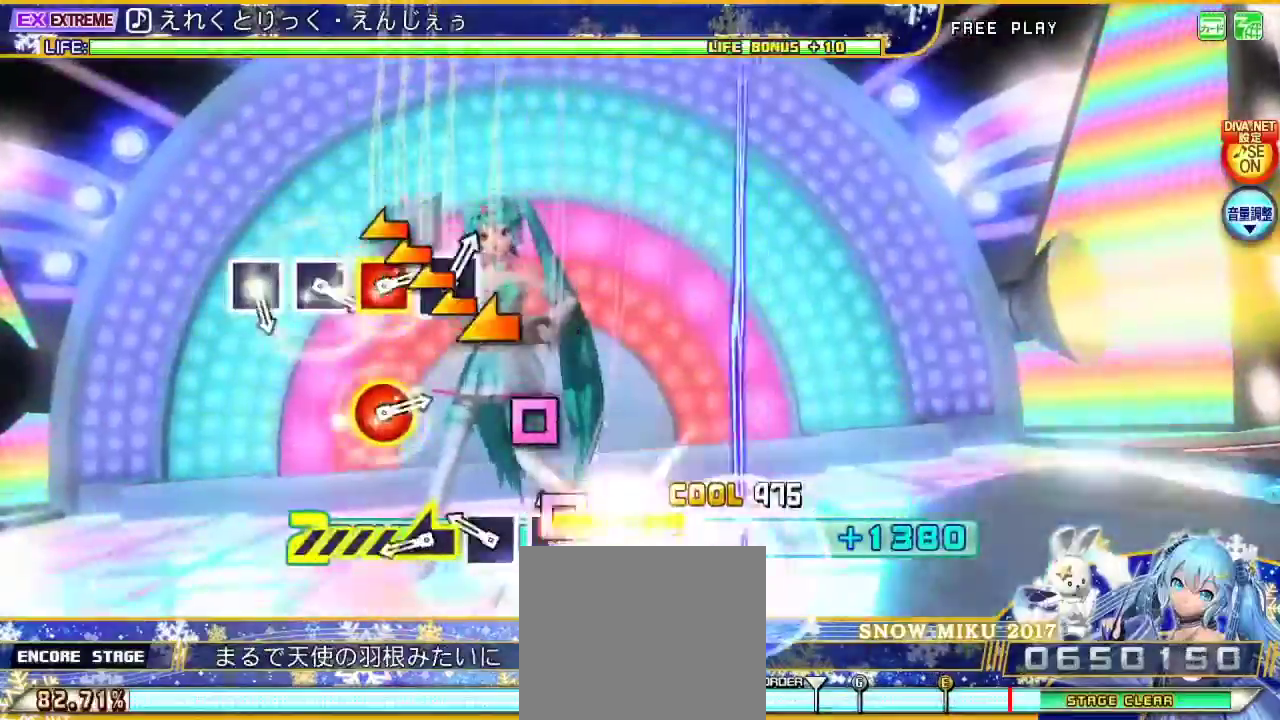
{"buttons": ["L2"], "left_stick": "left", "right_stick": "center", "events": [[67, "SQUARE", "down"], [133, "SQUARE", "up"], [267, "SQUARE", "down"], [400, "SQUARE", "up"], [400, "left_stick", "left"]]}
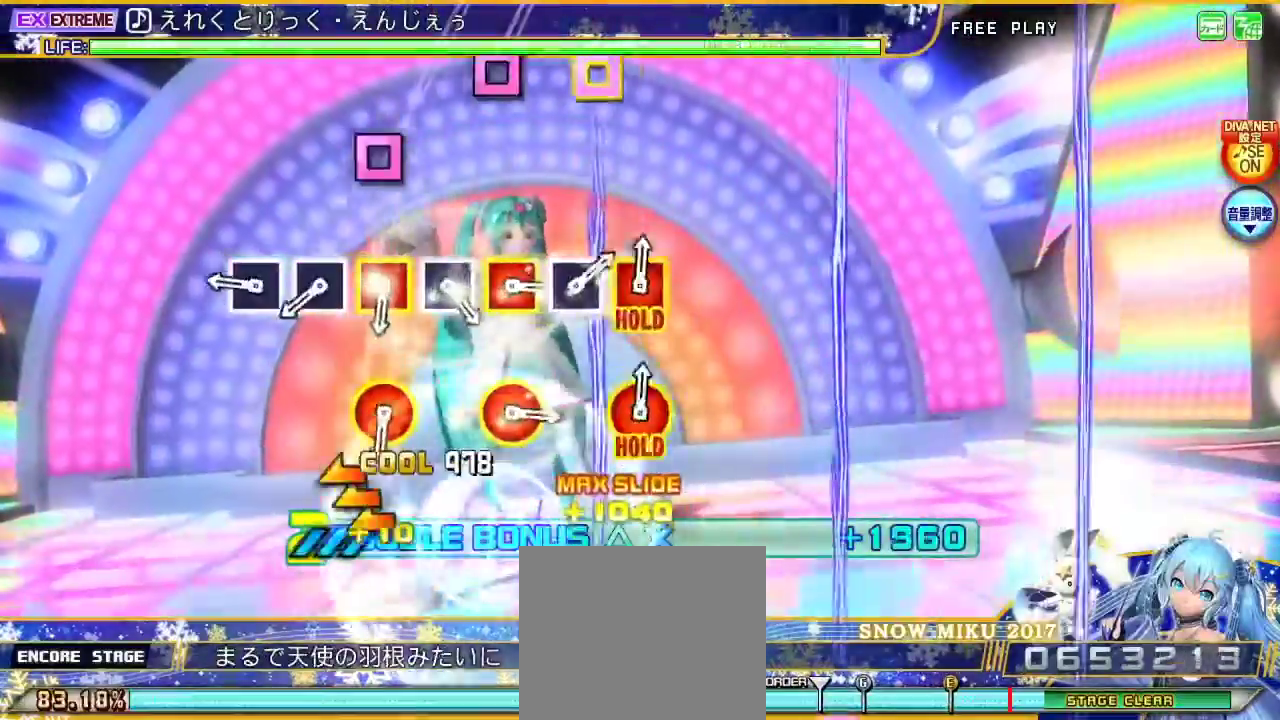
{"buttons": ["L2"], "left_stick": "center", "right_stick": "center", "events": [[233, "left_stick", "center"], [367, "SQUARE", "down"], [500, "SQUARE", "up"]]}
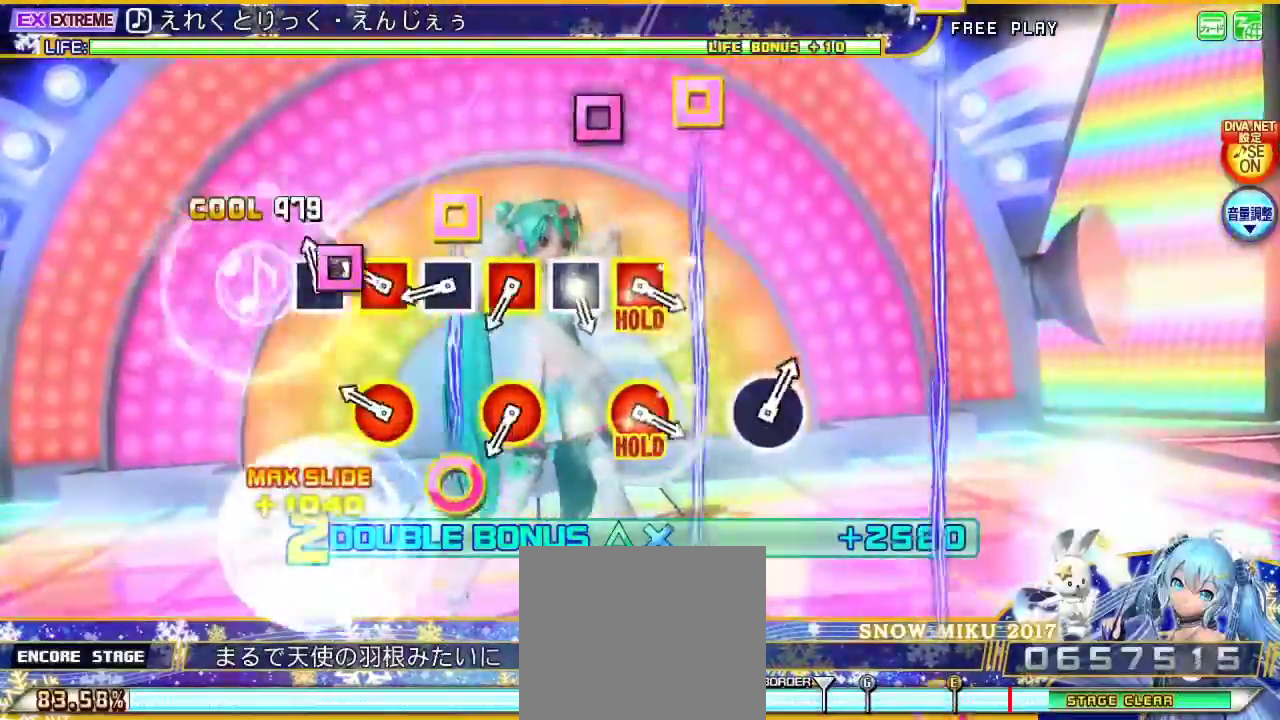
{"buttons": ["SQUARE", "L2"], "left_stick": "center", "right_stick": "center", "events": [[67, "SQUARE", "down"], [200, "SQUARE", "up"], [267, "DPAD_RIGHT", "down"], [267, "SQUARE", "down"], [400, "DPAD_RIGHT", "up"], [400, "SQUARE", "up"], [500, "SQUARE", "down"]]}
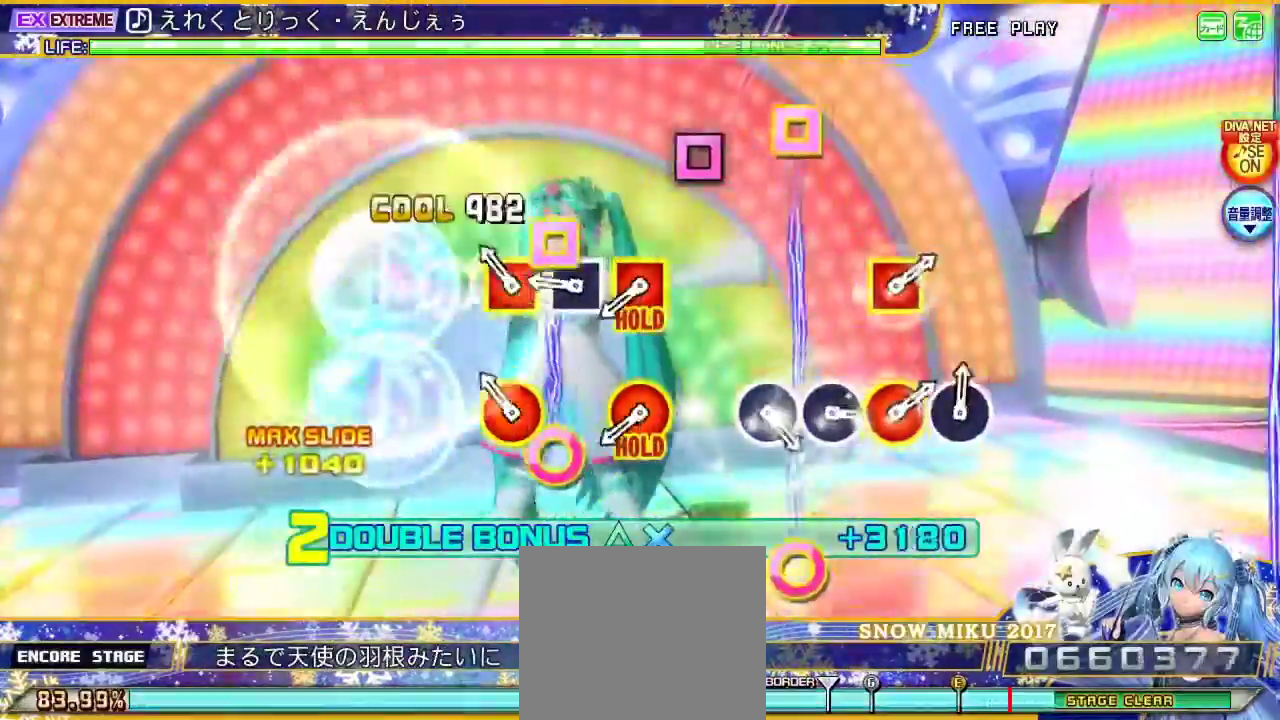
{"buttons": ["L2"], "left_stick": "center", "right_stick": "center", "events": [[100, "SQUARE", "up"], [167, "DPAD_RIGHT", "down"], [167, "SQUARE", "down"], [300, "DPAD_RIGHT", "up"], [300, "SQUARE", "up"], [367, "SQUARE", "down"], [500, "SQUARE", "up"]]}
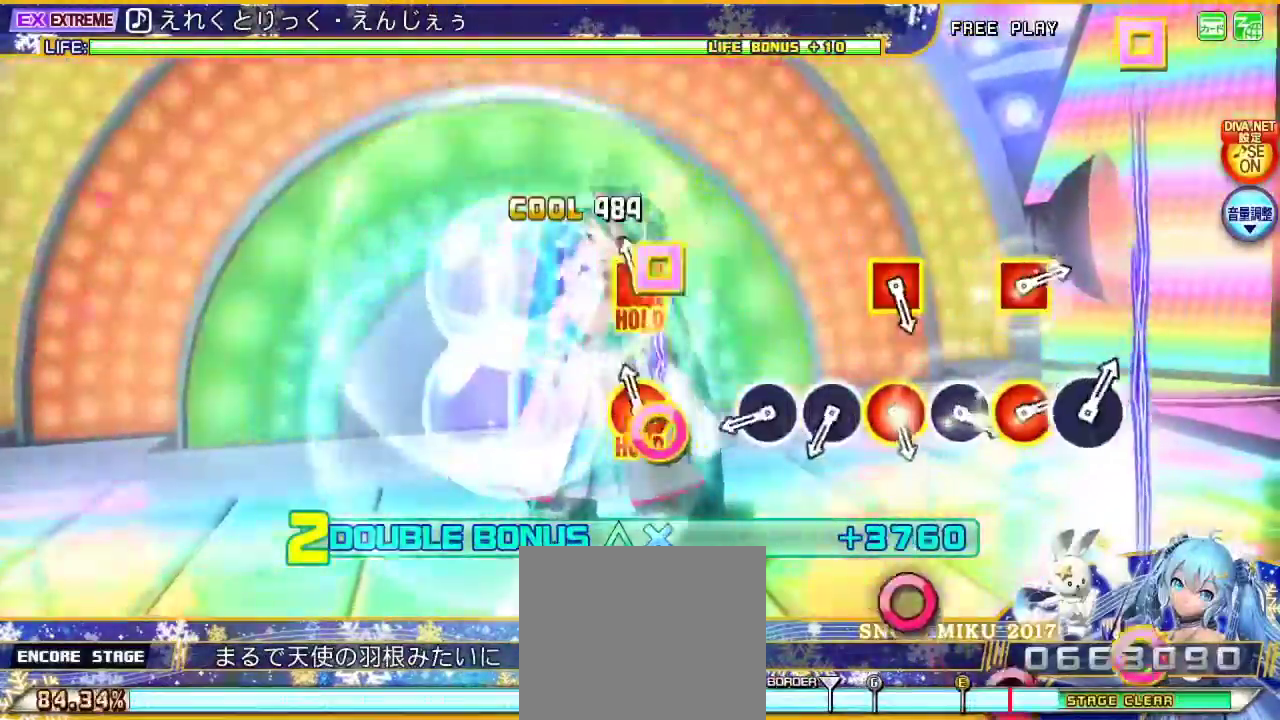
{"buttons": ["CIRCLE", "L2"], "left_stick": "center", "right_stick": "center", "events": [[67, "DPAD_RIGHT", "down"], [67, "SQUARE", "down"], [233, "DPAD_RIGHT", "up"], [233, "SQUARE", "up"], [467, "CIRCLE", "down"]]}
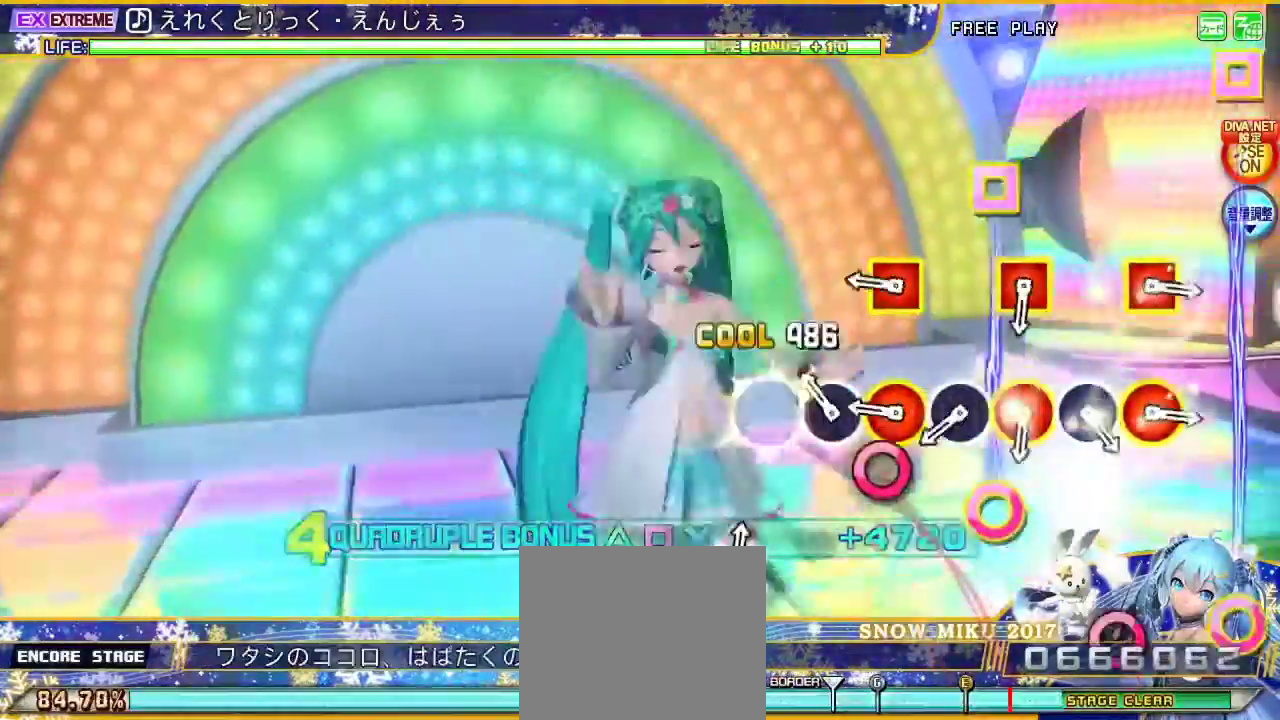
{"buttons": ["L2", "DPAD_LEFT"], "left_stick": "center", "right_stick": "center", "events": [[67, "CIRCLE", "up"], [167, "CIRCLE", "down"], [267, "CIRCLE", "up"], [367, "CIRCLE", "down"], [367, "DPAD_LEFT", "down"], [500, "CIRCLE", "up"]]}
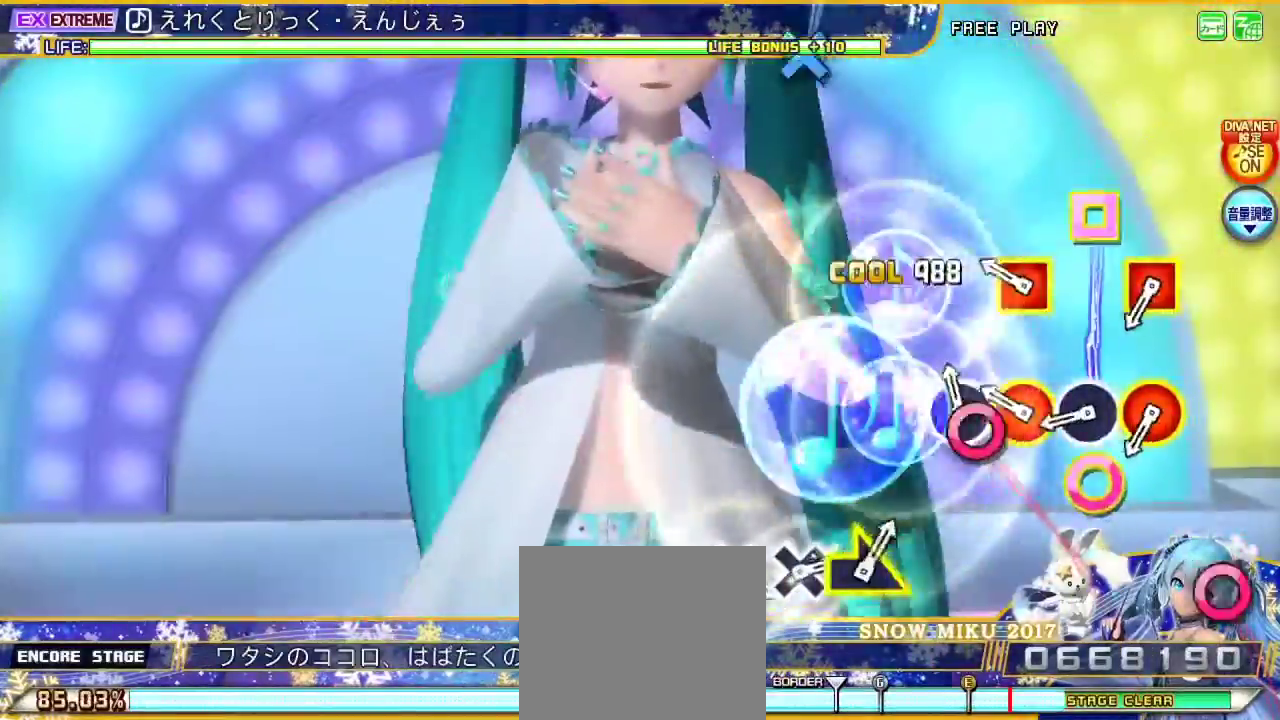
{"buttons": ["L2"], "left_stick": "center", "right_stick": "center", "events": [[33, "DPAD_LEFT", "up"], [67, "CIRCLE", "down"], [200, "CIRCLE", "up"], [267, "CIRCLE", "down"], [300, "DPAD_LEFT", "down"], [400, "CIRCLE", "up"], [467, "DPAD_LEFT", "up"]]}
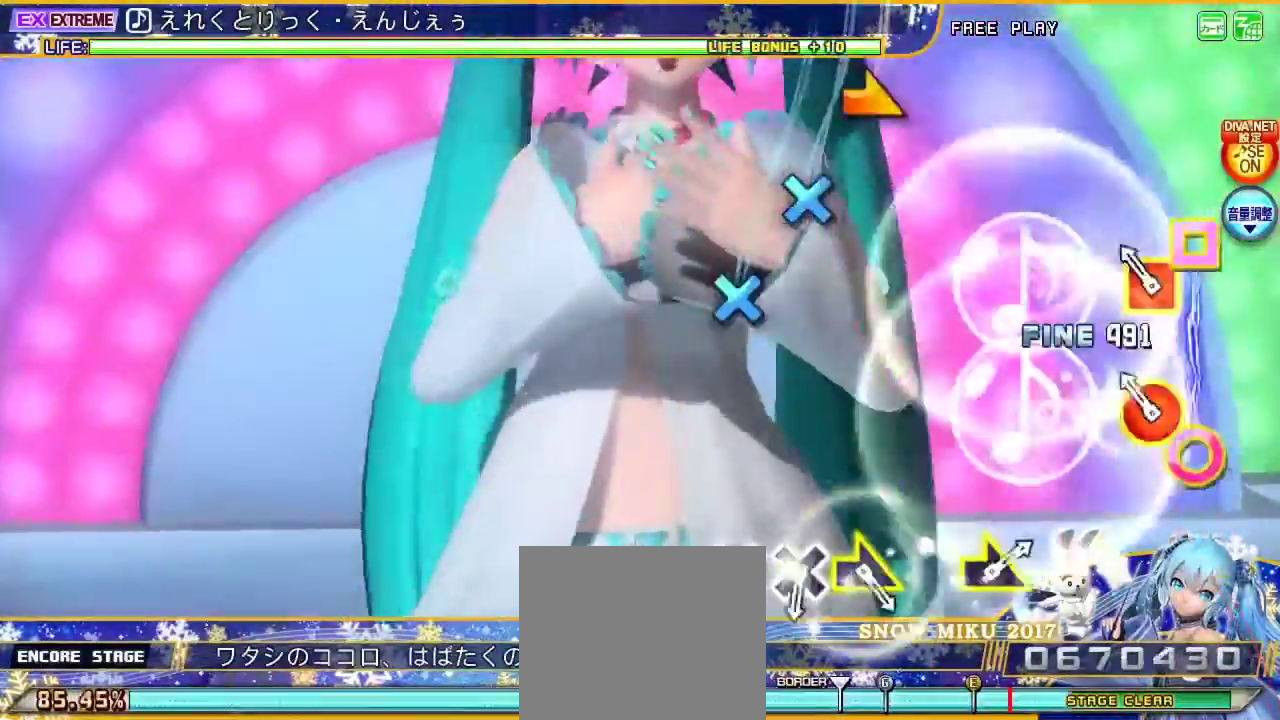
{"buttons": ["L2"], "left_stick": "center", "right_stick": "center", "events": [[33, "CIRCLE", "down"], [133, "CIRCLE", "up"], [200, "CIRCLE", "down"], [200, "DPAD_LEFT", "down"], [367, "CIRCLE", "up"], [400, "DPAD_LEFT", "up"]]}
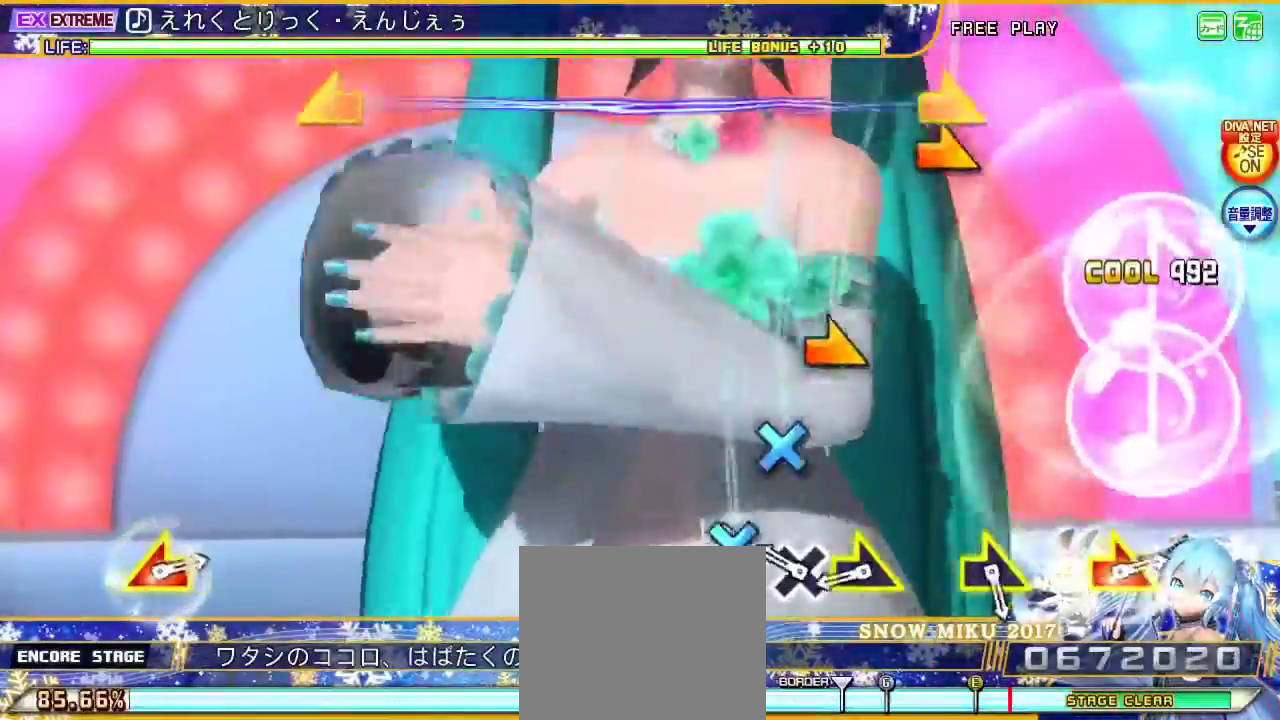
{"buttons": ["L2"], "left_stick": "right", "right_stick": "center", "events": [[67, "CROSS", "down"], [167, "CROSS", "up"], [267, "CROSS", "down"], [400, "CROSS", "up"], [467, "left_stick", "right"]]}
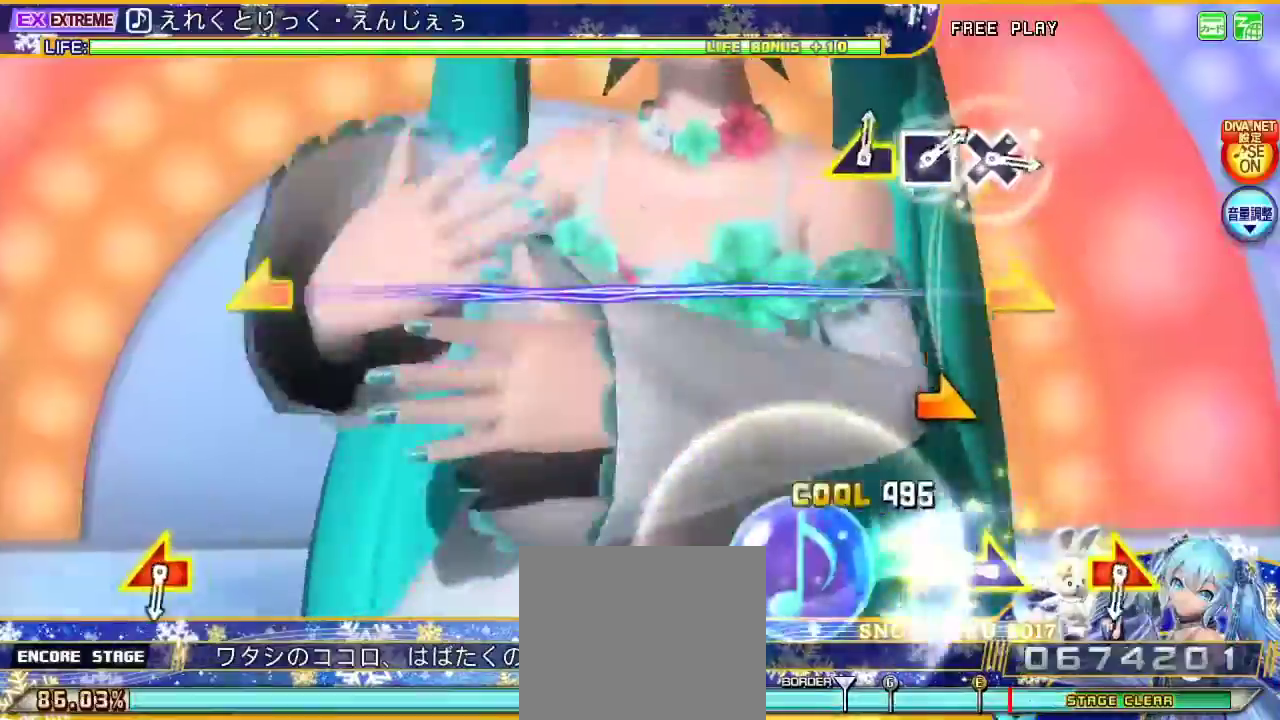
{"buttons": ["L2"], "left_stick": "center", "right_stick": "center", "events": [[100, "left_stick", "center"], [333, "left_stick", "right"], [500, "left_stick", "center"]]}
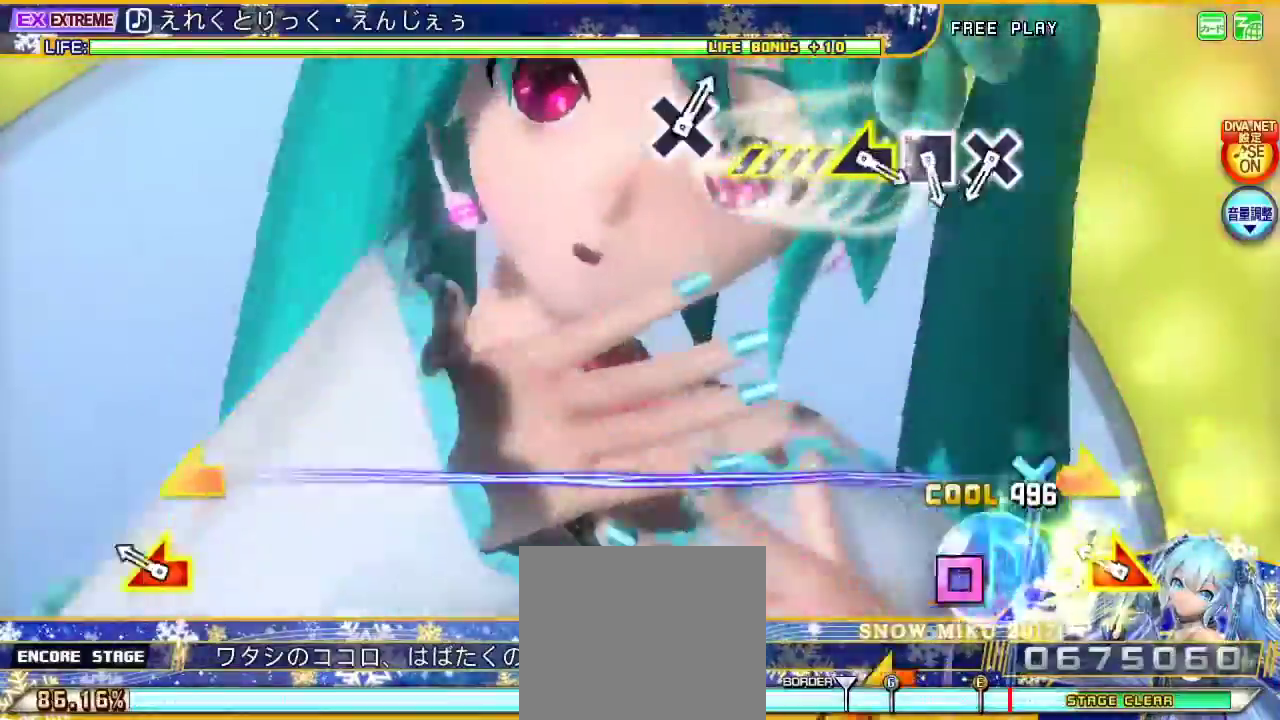
{"buttons": ["L2"], "left_stick": "center", "right_stick": "center", "events": [[233, "left_stick", "left"], [233, "right_stick", "down-right"], [400, "right_stick", "center"], [433, "left_stick", "center"]]}
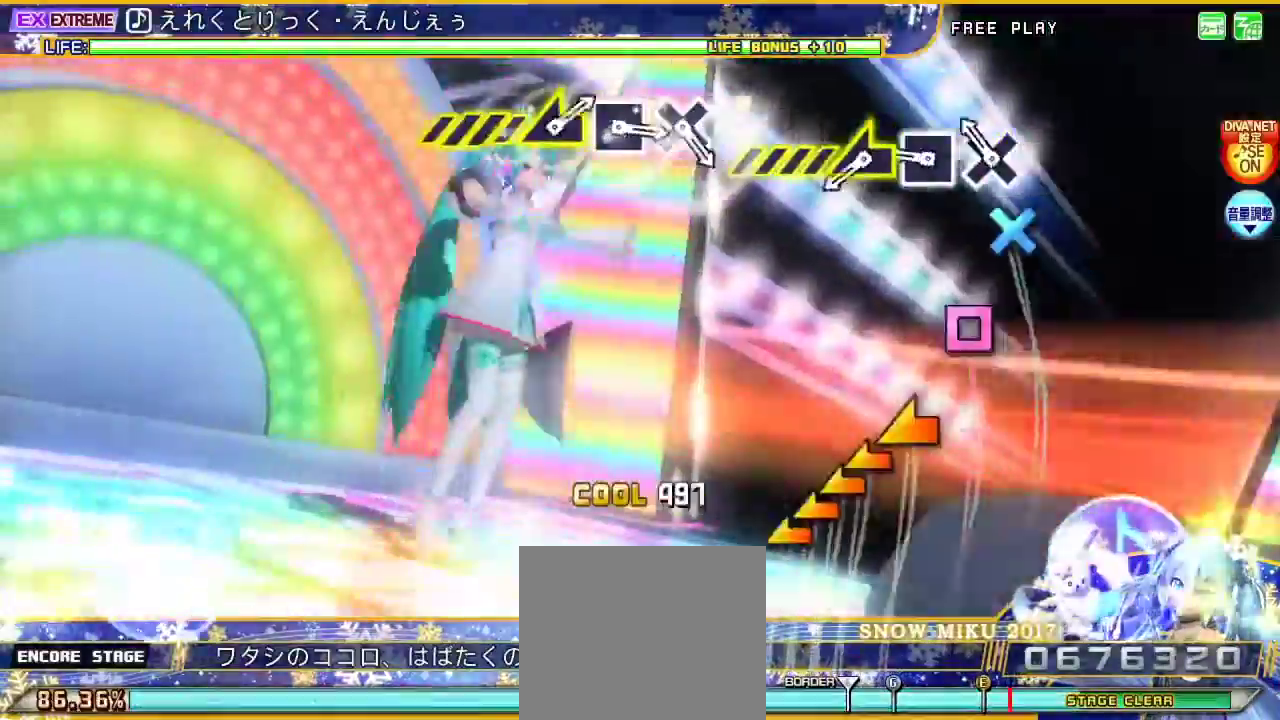
{"buttons": ["L2"], "left_stick": "left", "right_stick": "center", "events": [[167, "CROSS", "down"], [267, "CROSS", "up"], [367, "SQUARE", "down"], [500, "SQUARE", "up"], [500, "left_stick", "left"]]}
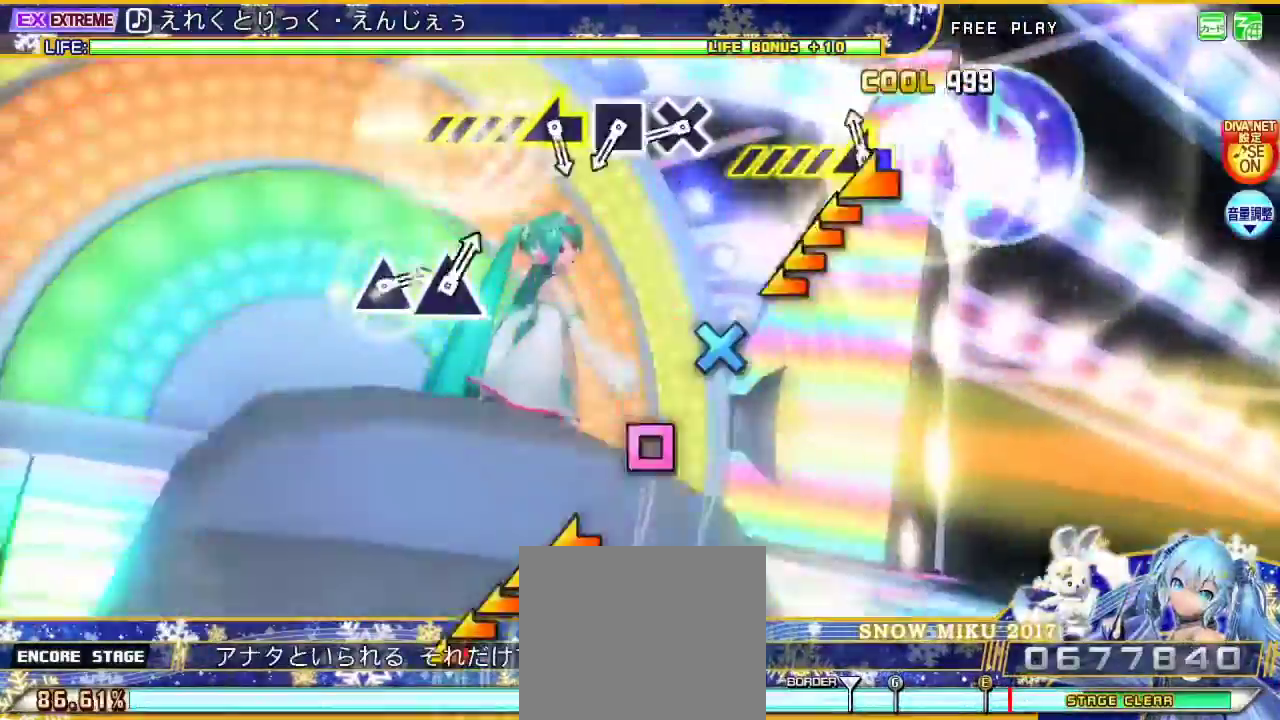
{"buttons": ["CROSS", "L2"], "left_stick": "center", "right_stick": "center", "events": [[333, "left_stick", "center"], [467, "CROSS", "down"]]}
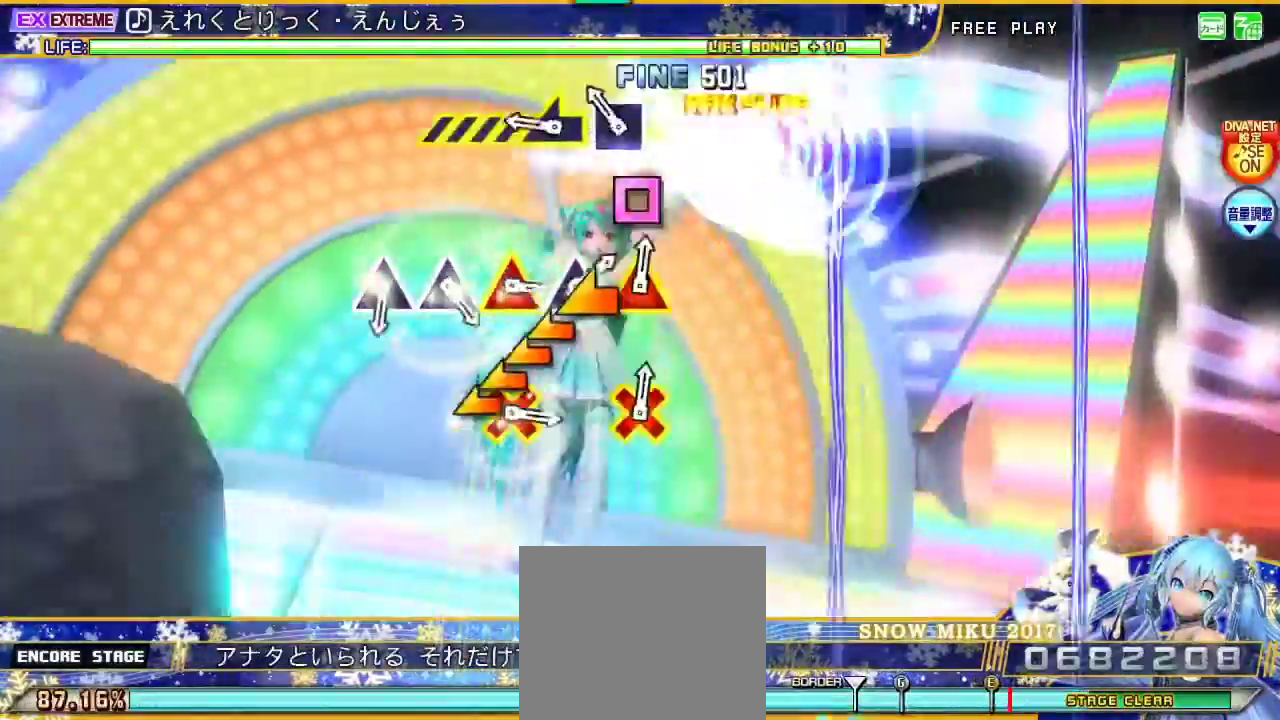
{"buttons": ["L2"], "left_stick": "left", "right_stick": "center", "events": [[67, "CROSS", "up"], [167, "SQUARE", "down"], [333, "SQUARE", "up"], [333, "left_stick", "left"]]}
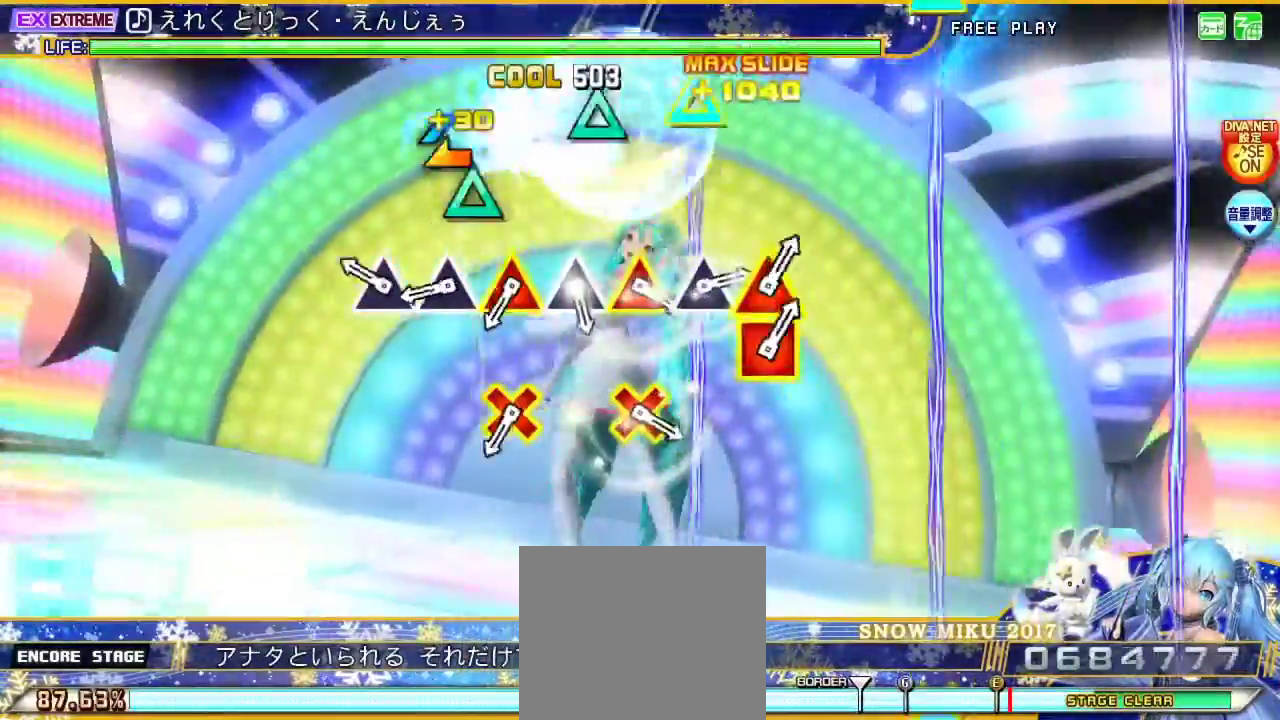
{"buttons": ["TRIANGLE", "L2"], "left_stick": "center", "right_stick": "center", "events": [[100, "left_stick", "center"], [267, "TRIANGLE", "down"], [367, "TRIANGLE", "up"], [467, "TRIANGLE", "down"]]}
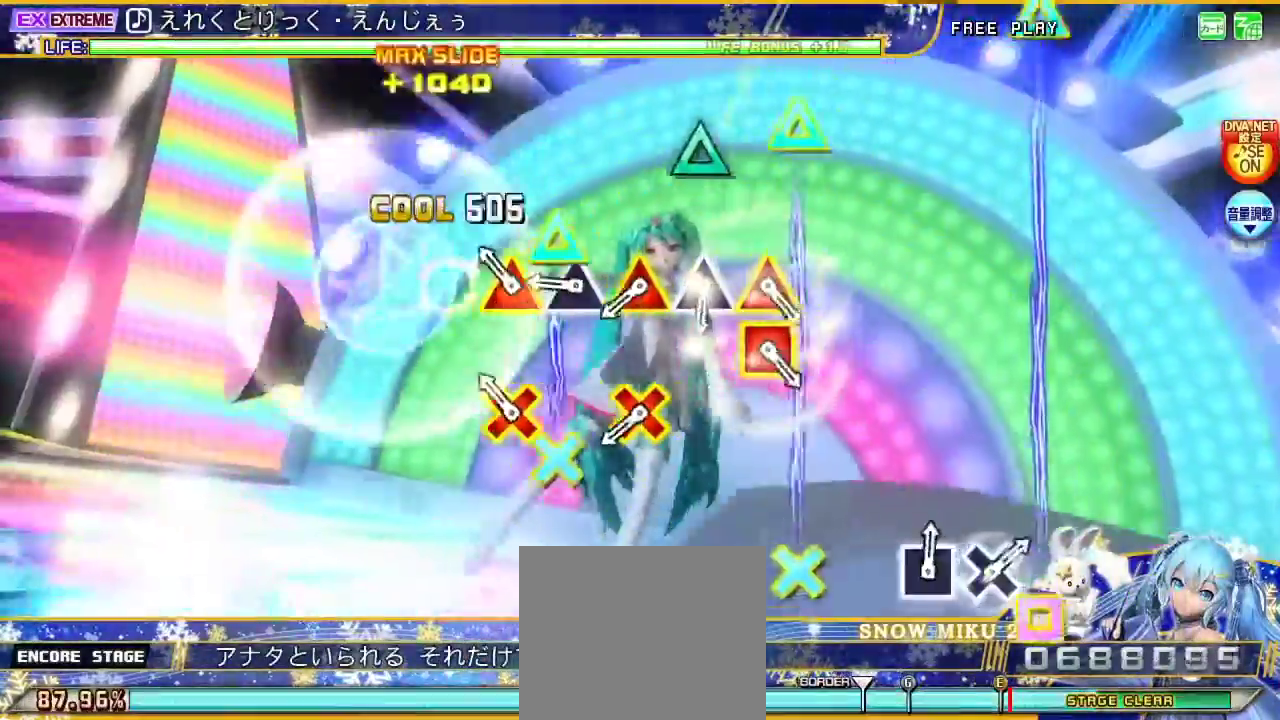
{"buttons": ["L2"], "left_stick": "center", "right_stick": "center", "events": [[67, "TRIANGLE", "up"], [167, "DPAD_DOWN", "down"], [167, "TRIANGLE", "down"], [300, "DPAD_DOWN", "up"], [300, "TRIANGLE", "up"], [367, "TRIANGLE", "down"], [500, "TRIANGLE", "up"]]}
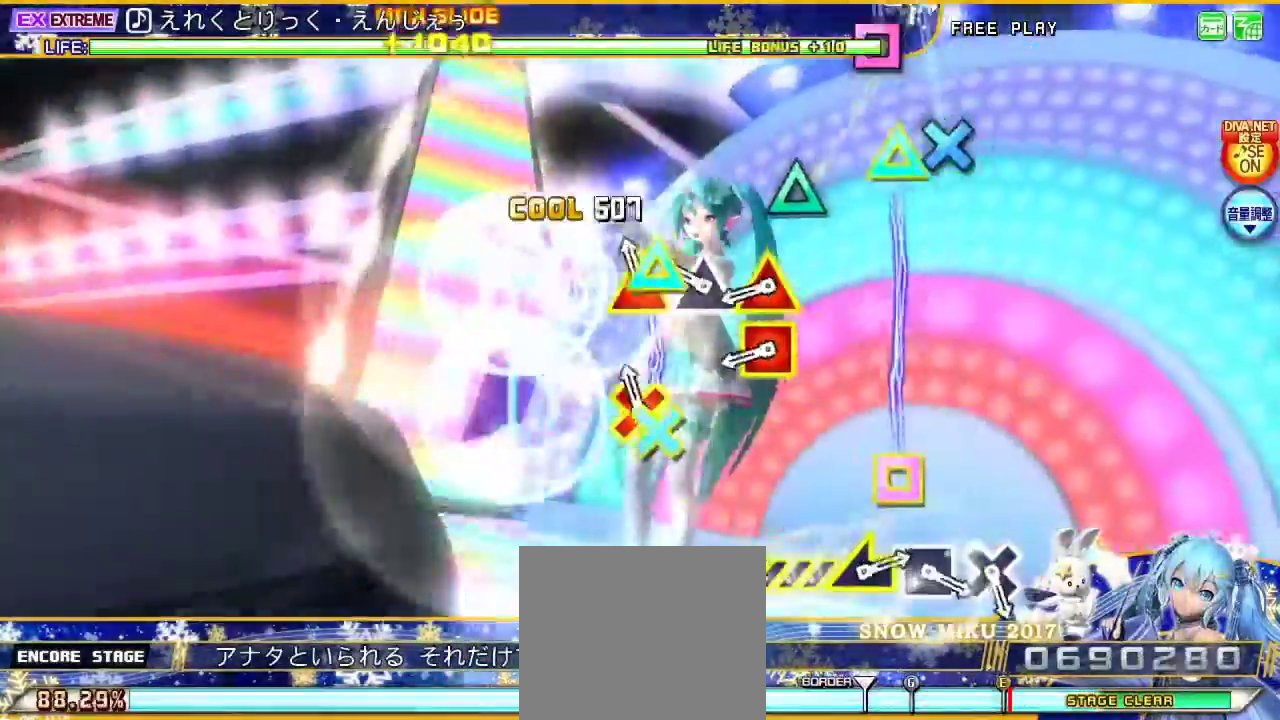
{"buttons": ["TRIANGLE", "L2", "DPAD_LEFT"], "left_stick": "center", "right_stick": "center", "events": [[67, "DPAD_DOWN", "down"], [67, "TRIANGLE", "down"], [200, "TRIANGLE", "up"], [233, "DPAD_DOWN", "up"], [300, "TRIANGLE", "down"], [400, "TRIANGLE", "up"], [467, "DPAD_LEFT", "down"], [500, "TRIANGLE", "down"]]}